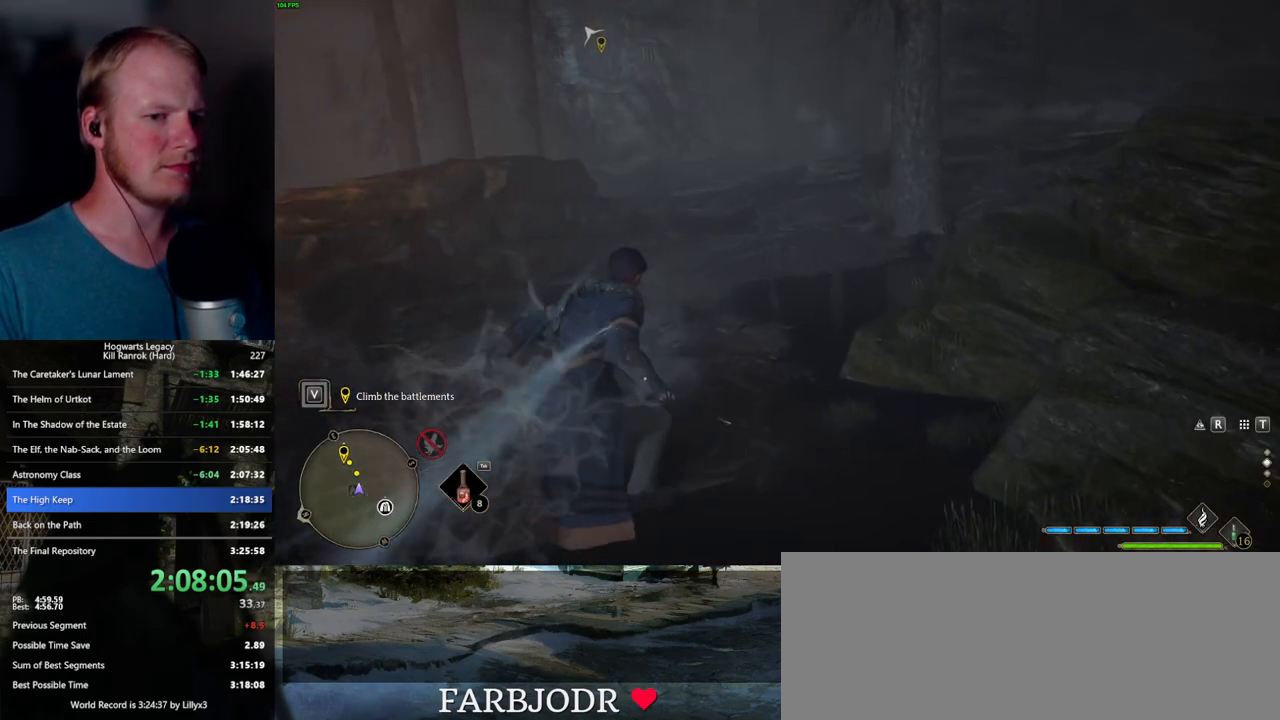
Gameplay with keyboard and mouse; each line is a JSON object with the keys and mouse buttons held at the frame after it. "events" lists presses ("down") and releases ("up") of ".", "/", "0", "1", "2", "3", "4", "5", "6", "7", "8", "9", "a", "alt_l", "alt_r", "b", "backslash", "backspace", "c", "caps_lock", "comma", "ctrl_l", "ctrl_r", "d", "e", "equals", "escape", "f", "f1", "f10", "f11", "f12", "f2", "f3", "f4", "f5", "f6", "f7", "f8", "f9", "g", "h", "i", "j", "k", "l", "lbracket", "m", "minus", "n", "o", "p", "q", "quote", "r", "rbracket", "return", "s", "semicolon", "shift_l", "shift_r", "space", "super_l", "super_r", "t", "tab", "tilde", "u", "v", "w", "x", "y", "z", "mouse_left", "mouse_wheel", "mouse_right", "mouse_mb4" and "mouse_mb5" between this image and that frame as [ms after this image, input, new state], when the widget could be followed in between. "mouse_left", "mouse_wheel", "mouse_right", "mouse_mb4", "mouse_mb5" = the "left", "wheel", "right", "mb4", "mb5" buttons of the "mouse" list. No other keys are recorded. "wheel" means that the mouse wheel is clicked or scrolled. Mouse movement is not recorded.
{"keys": ["space", "w"], "mouse": [], "events": []}
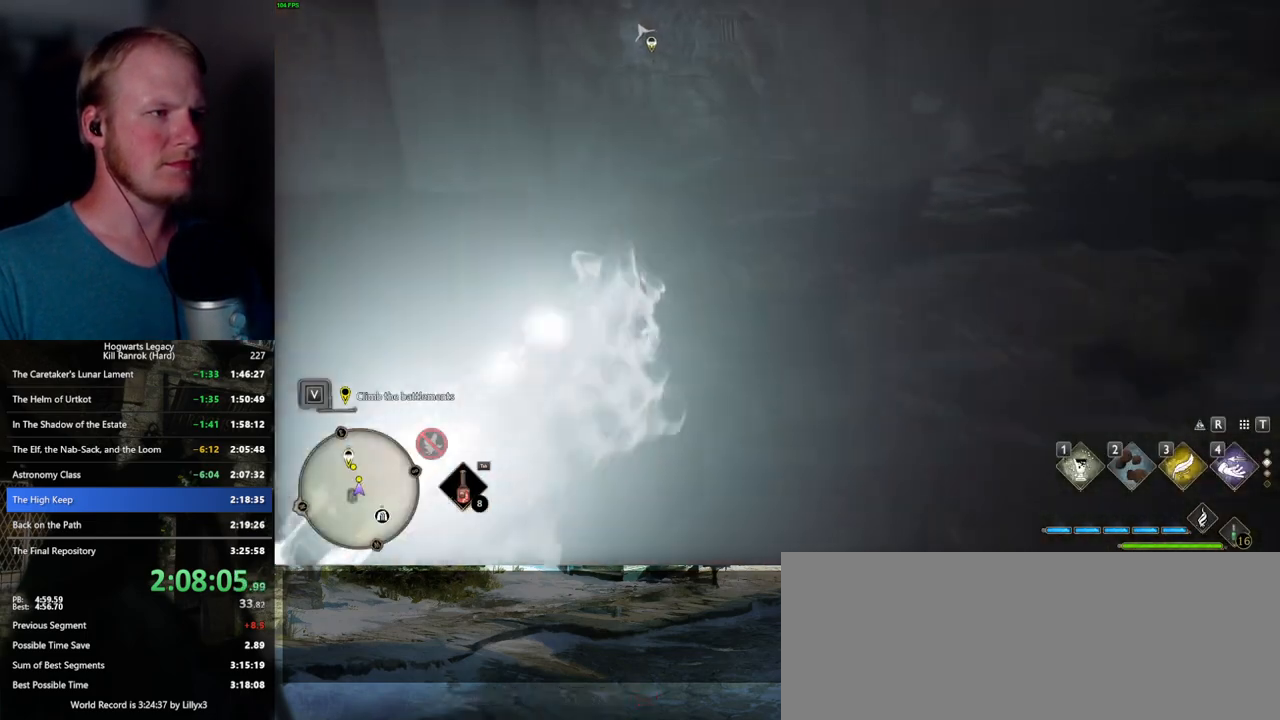
{"keys": ["space", "w"], "mouse": [], "events": [[133, "space", "up"], [483, "space", "down"]]}
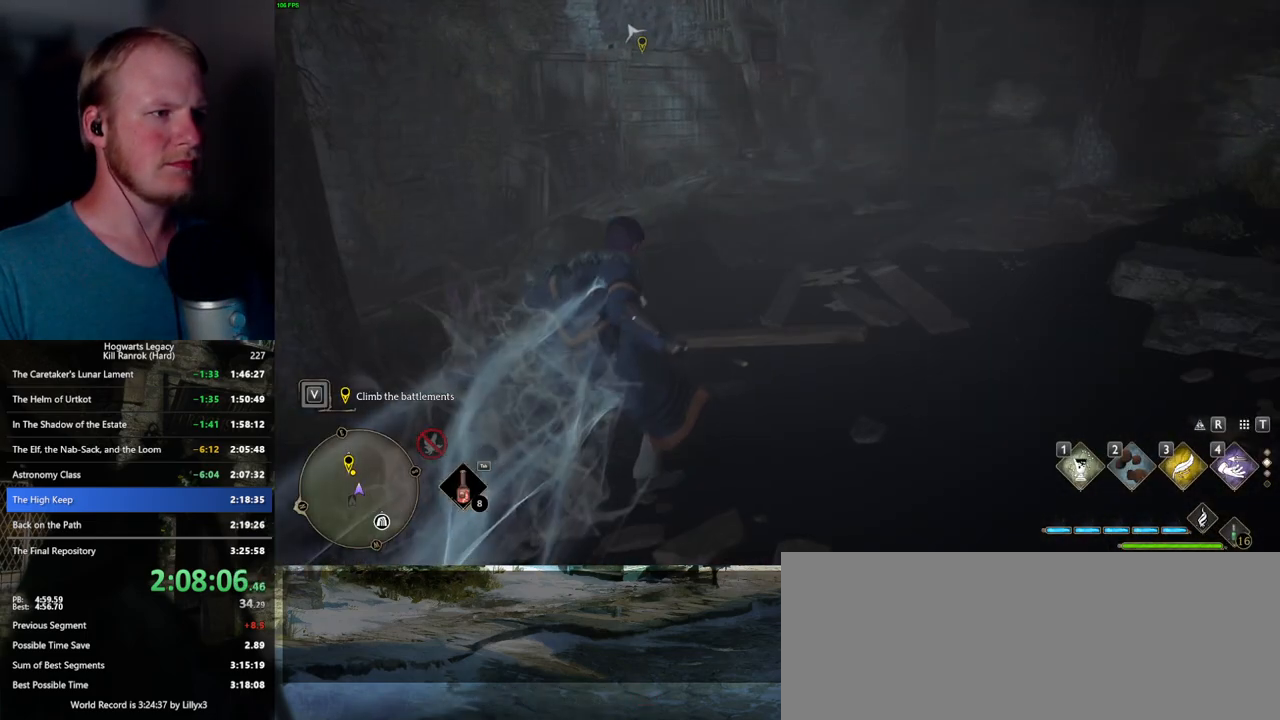
{"keys": ["space", "w"], "mouse": [], "events": []}
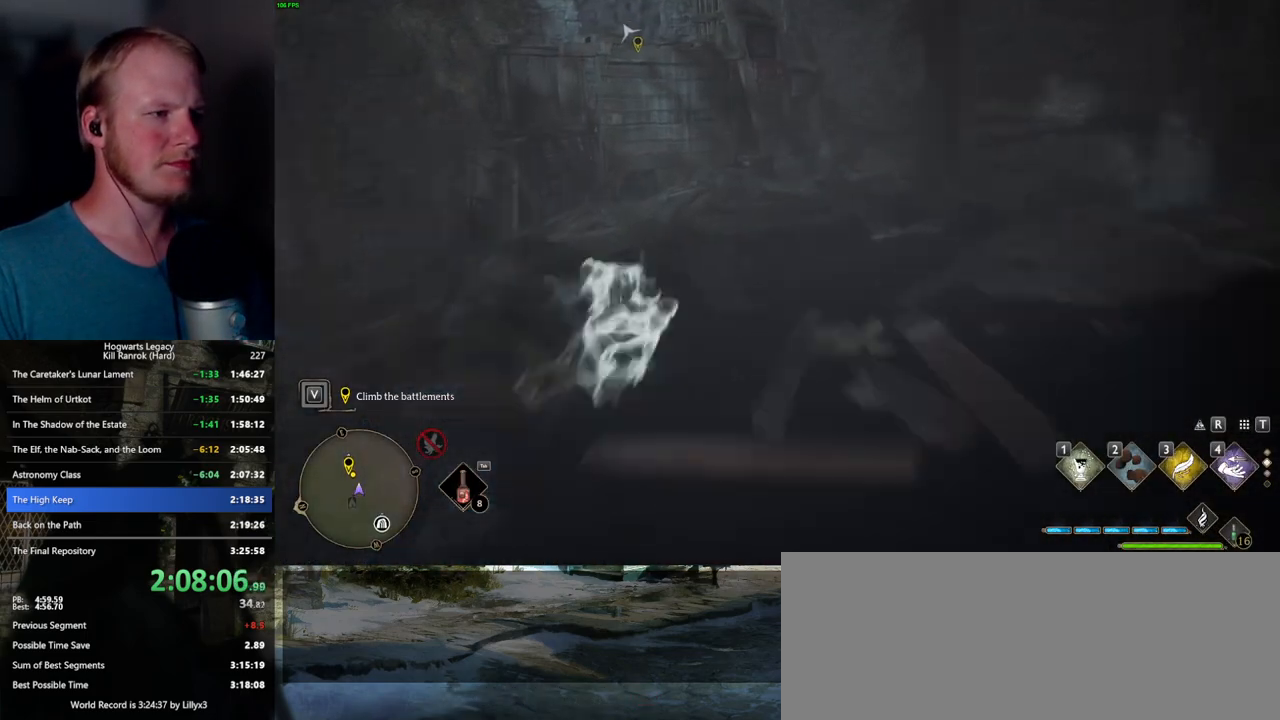
{"keys": ["w"], "mouse": [], "events": [[83, "space", "up"]]}
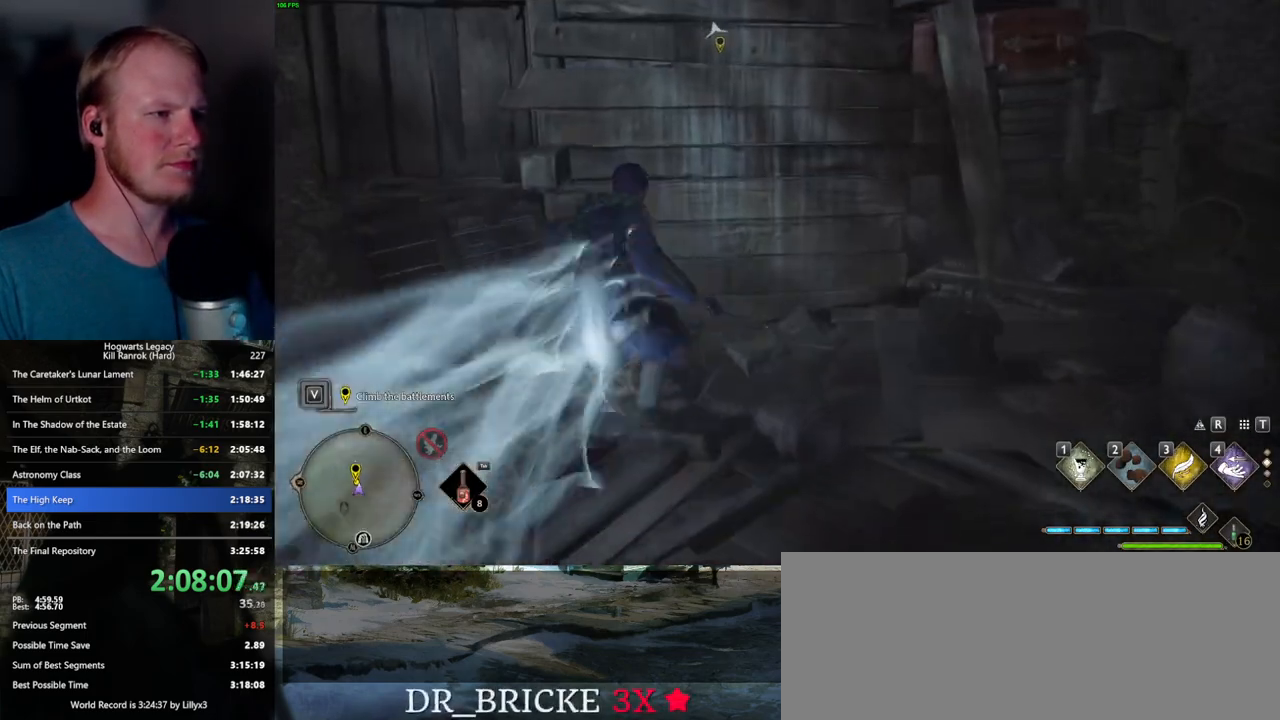
{"keys": ["w"], "mouse": [], "events": []}
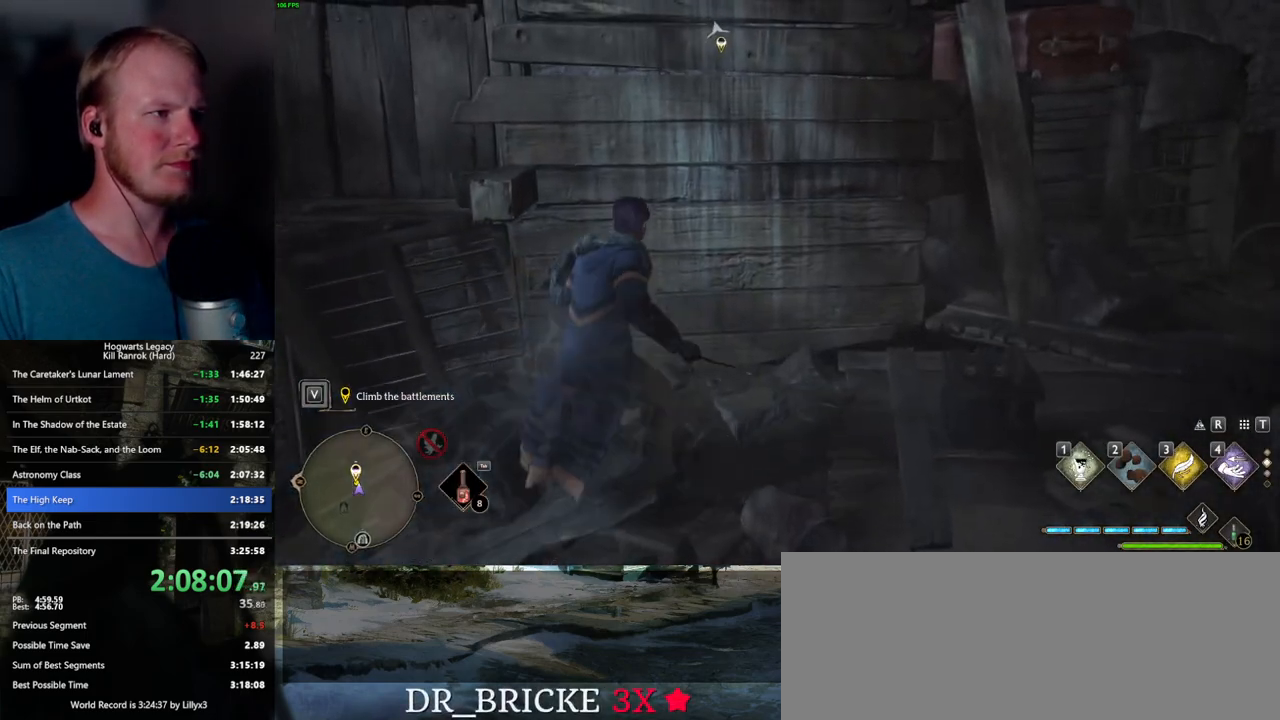
{"keys": ["w"], "mouse": ["mb5"], "events": [[17, "mouse_mb5", "down"]]}
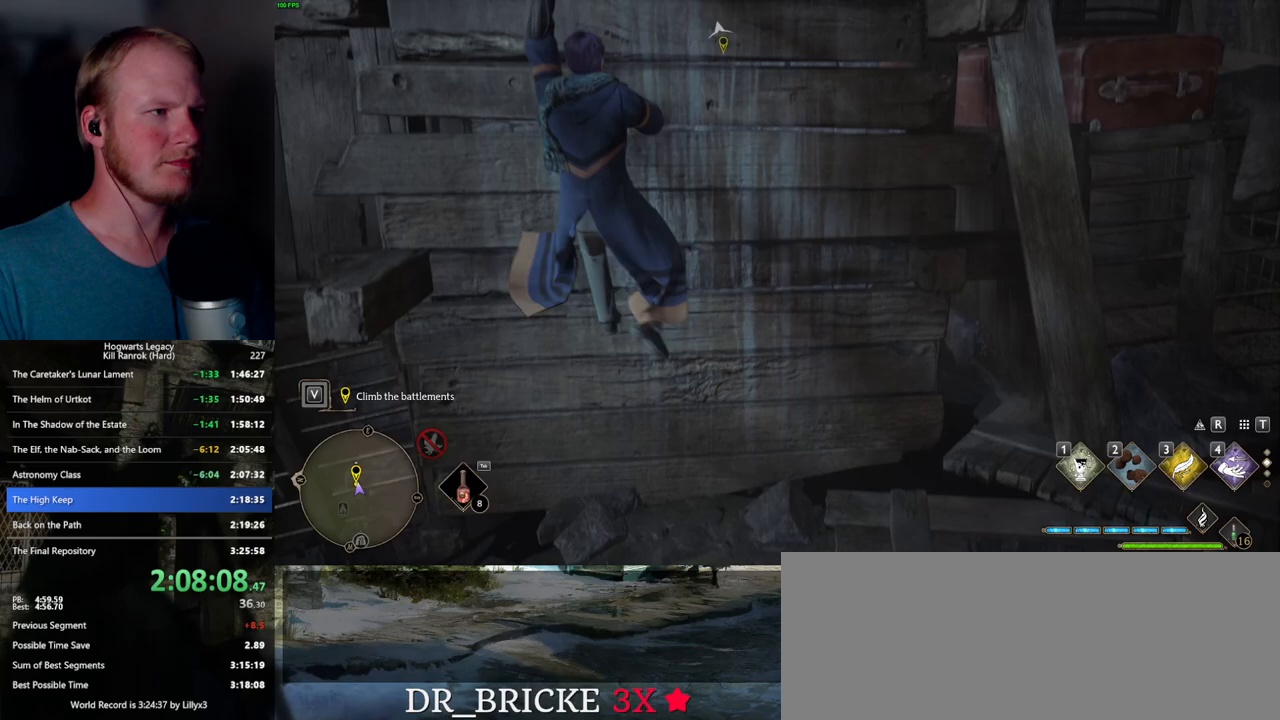
{"keys": ["w"], "mouse": [], "events": [[250, "mouse_mb5", "up"]]}
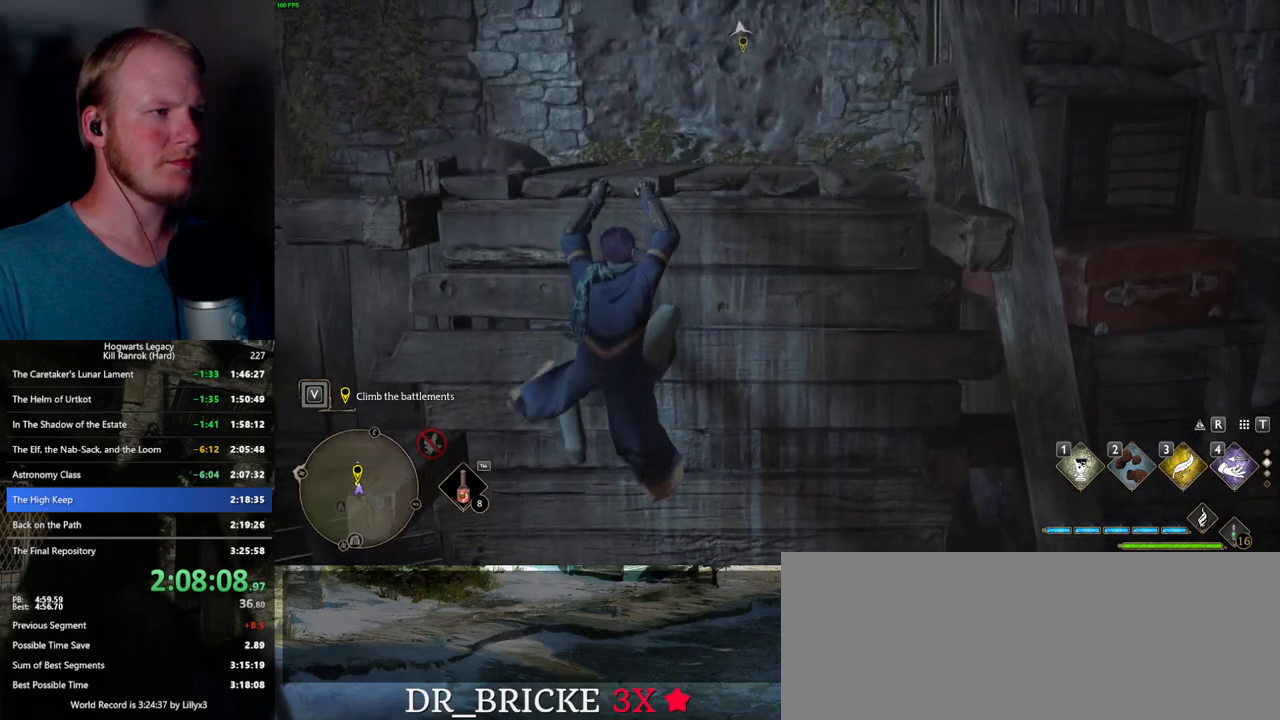
{"keys": ["t", "w"], "mouse": [], "events": [[350, "t", "down"]]}
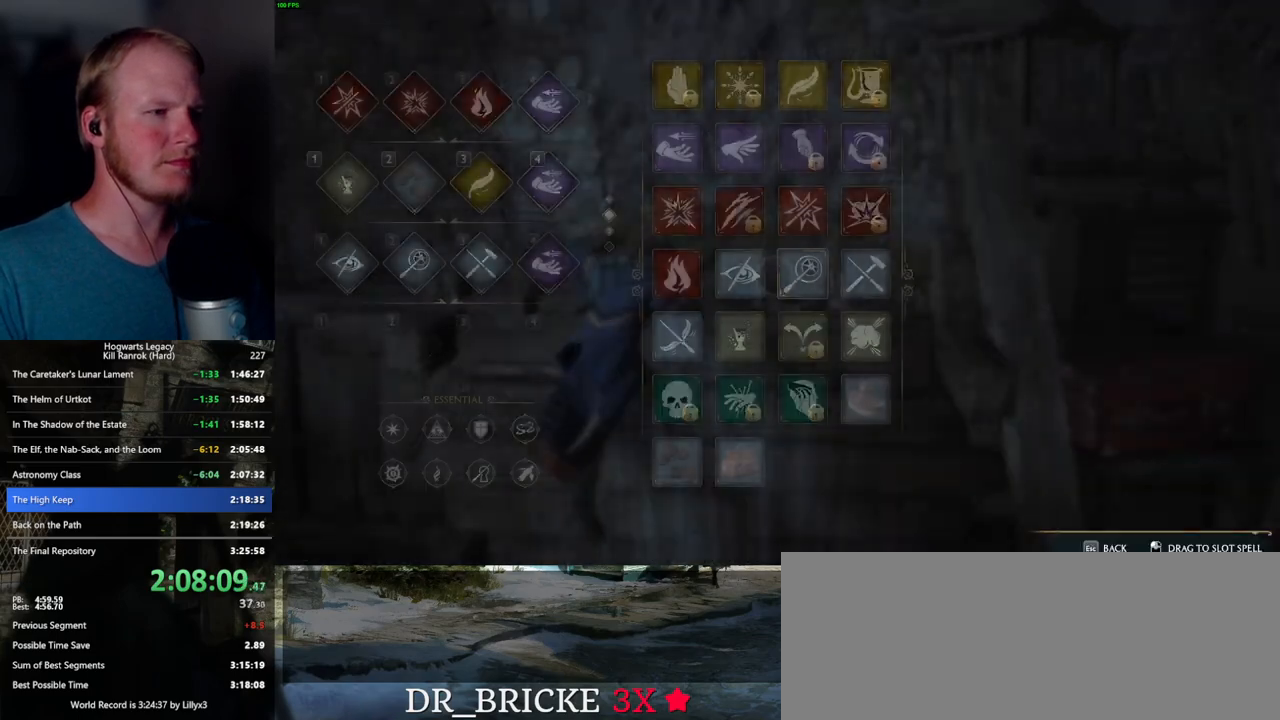
{"keys": [], "mouse": ["left"], "events": [[33, "t", "up"], [83, "w", "up"], [433, "mouse_left", "down"]]}
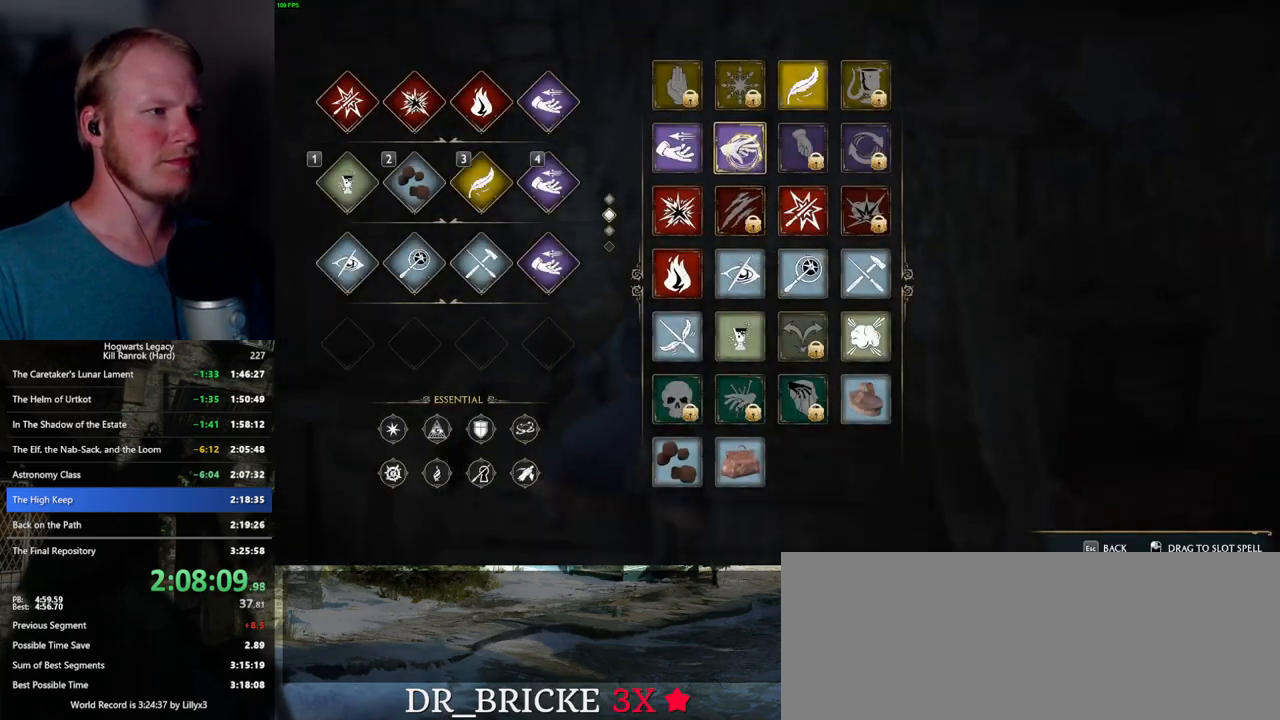
{"keys": [], "mouse": ["left"], "events": []}
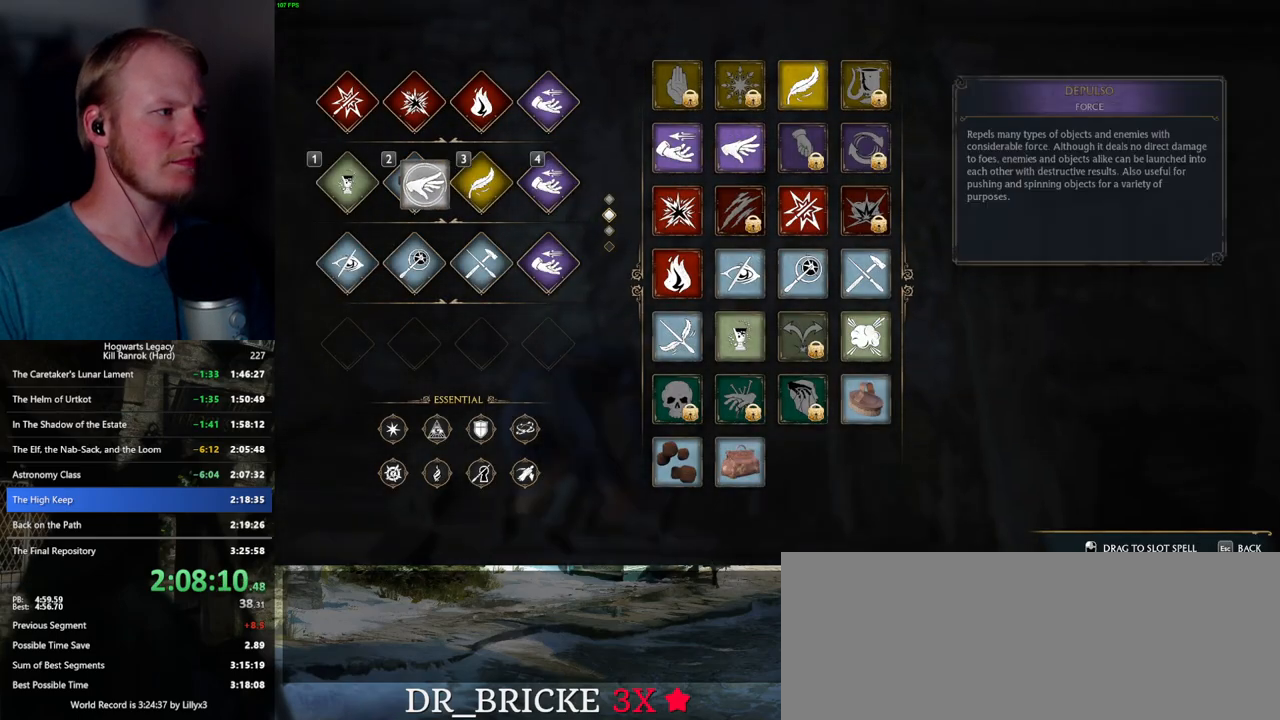
{"keys": ["w"], "mouse": ["mb5"], "events": [[33, "mouse_left", "up"], [33, "t", "down"], [100, "w", "down"], [167, "t", "up"], [467, "mouse_mb5", "down"]]}
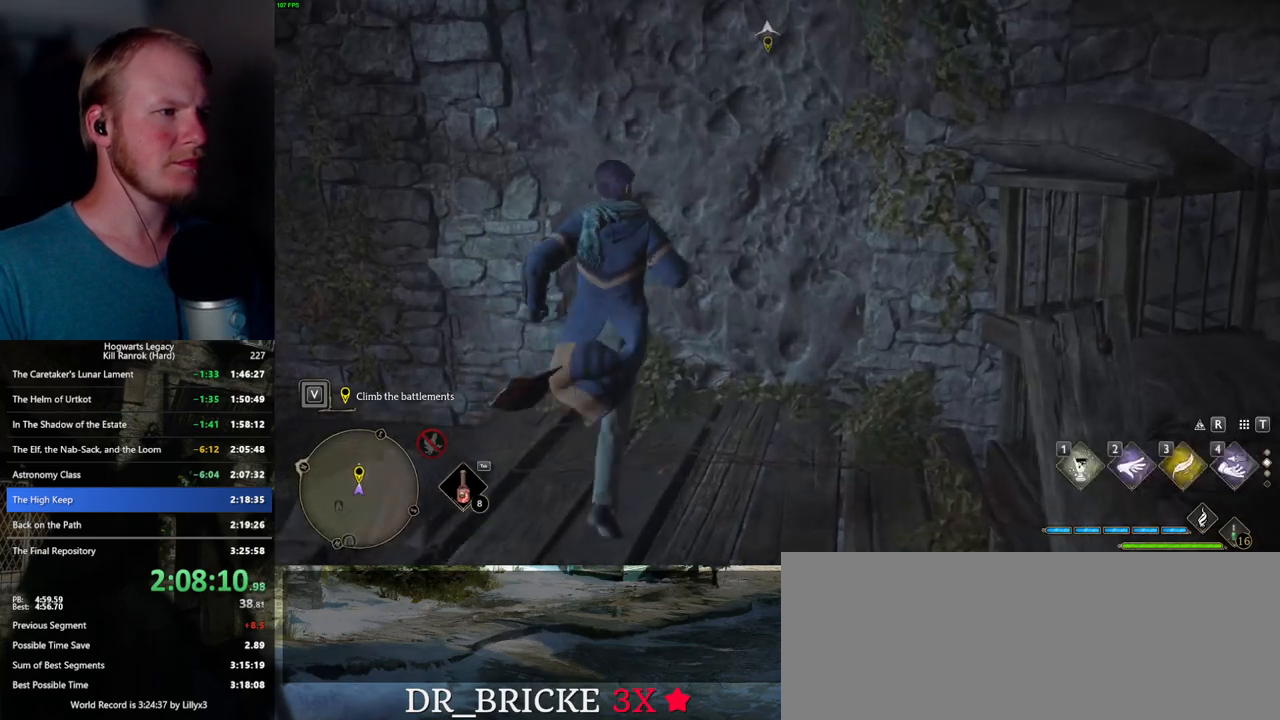
{"keys": ["w"], "mouse": [], "events": [[467, "mouse_mb5", "up"]]}
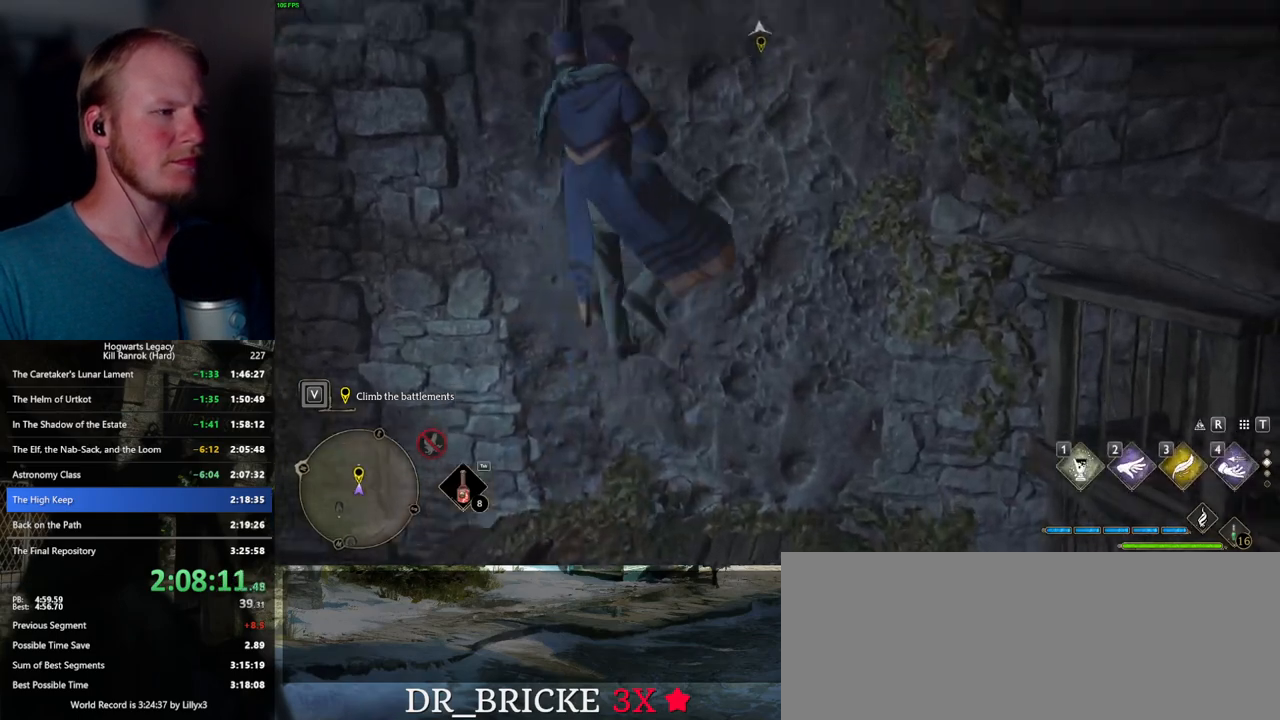
{"keys": ["w"], "mouse": [], "events": []}
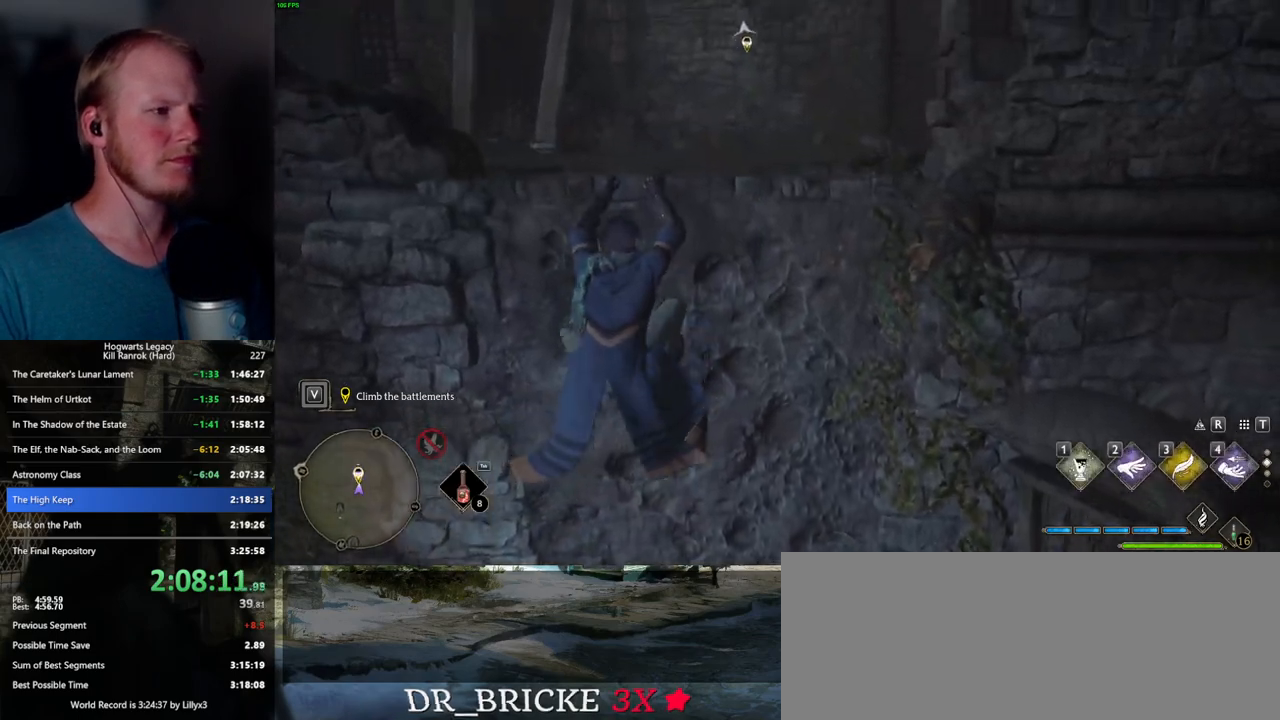
{"keys": ["w"], "mouse": [], "events": [[333, "t", "down"], [450, "t", "up"]]}
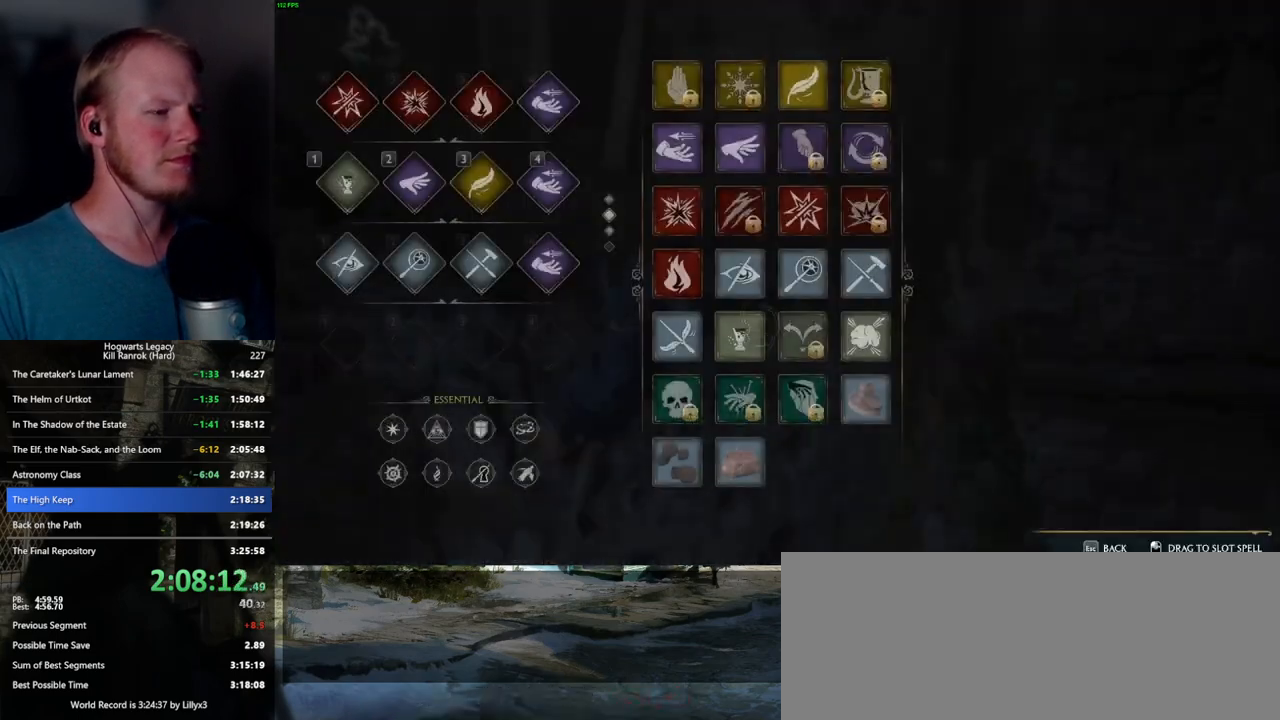
{"keys": [], "mouse": ["left"], "events": [[33, "w", "up"], [333, "mouse_left", "down"]]}
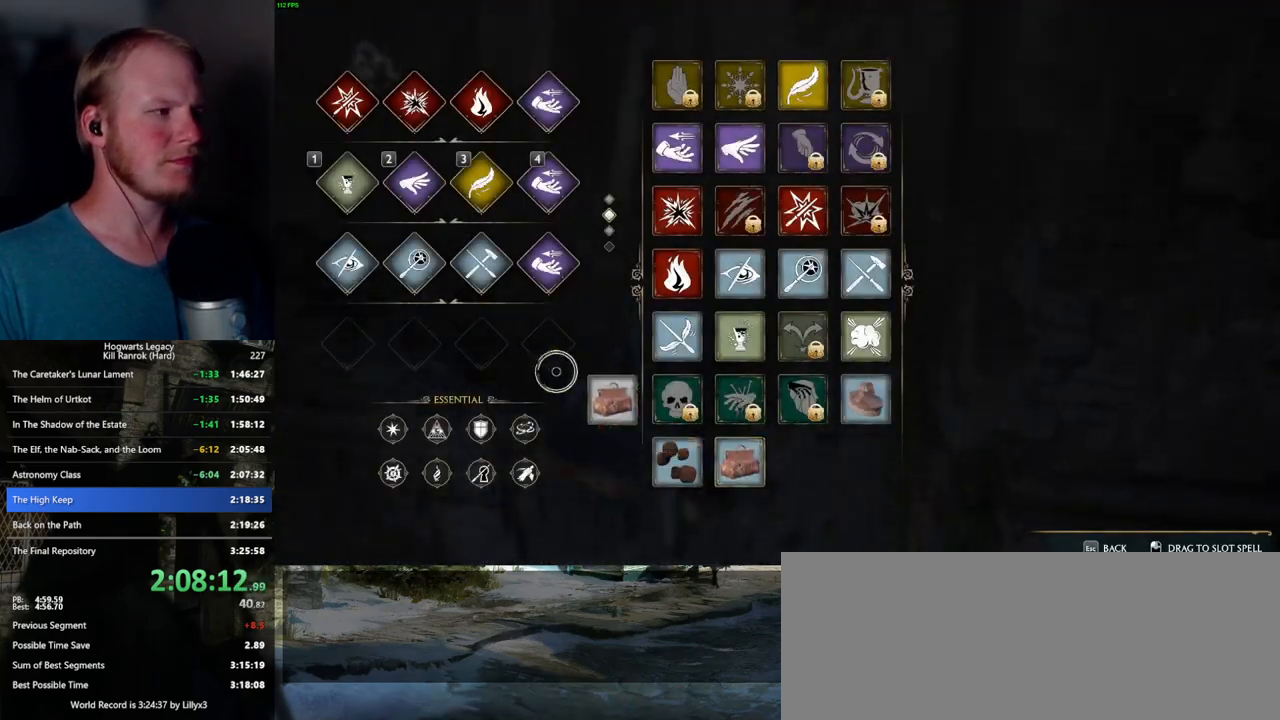
{"keys": ["t", "w"], "mouse": [], "events": [[383, "t", "down"], [417, "mouse_left", "up"], [467, "w", "down"]]}
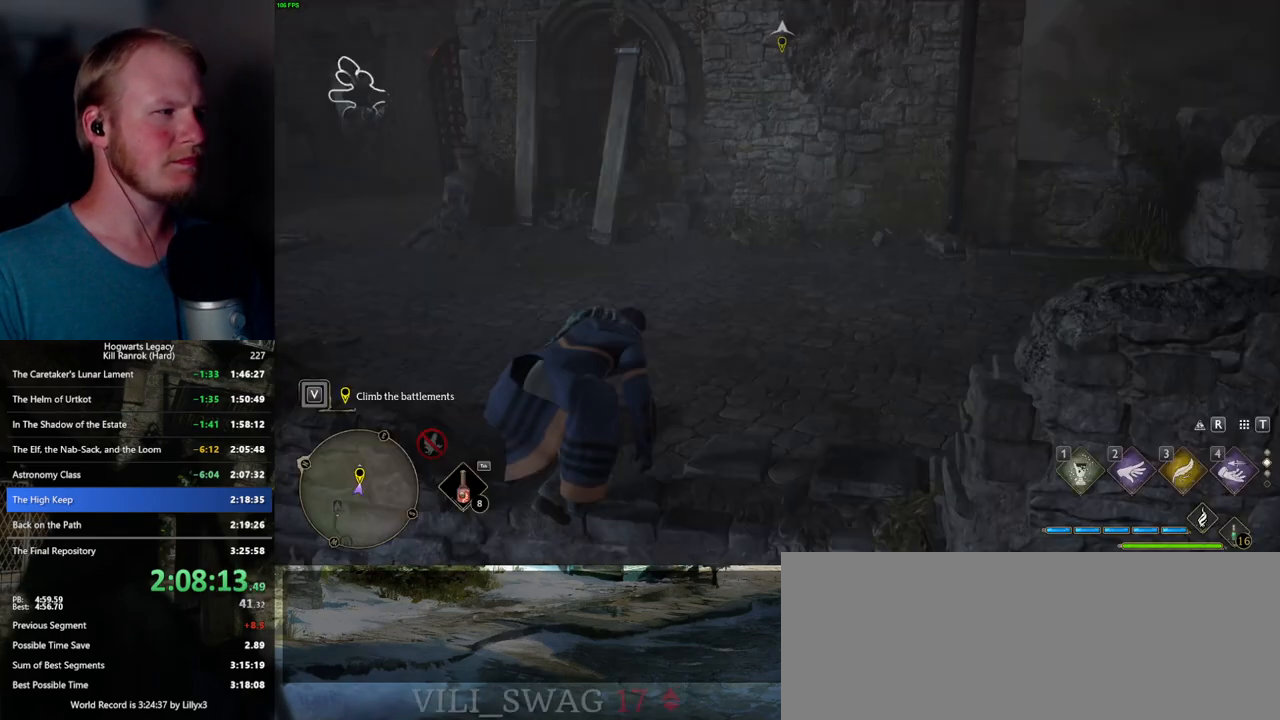
{"keys": ["space", "w"], "mouse": [], "events": [[33, "t", "up"], [133, "shift_l", "down"], [250, "space", "down"], [317, "shift_l", "up"]]}
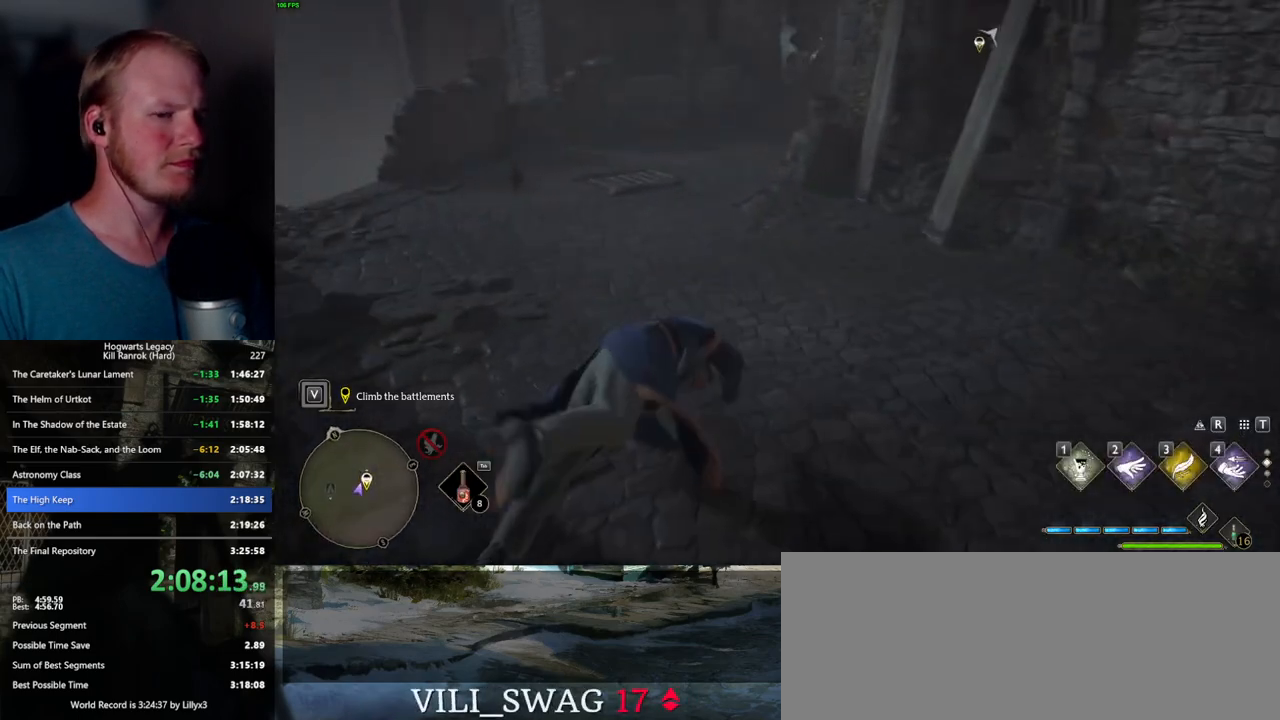
{"keys": ["d", "w"], "mouse": [], "events": [[50, "a", "down"], [83, "space", "up"], [300, "a", "up"], [450, "d", "down"]]}
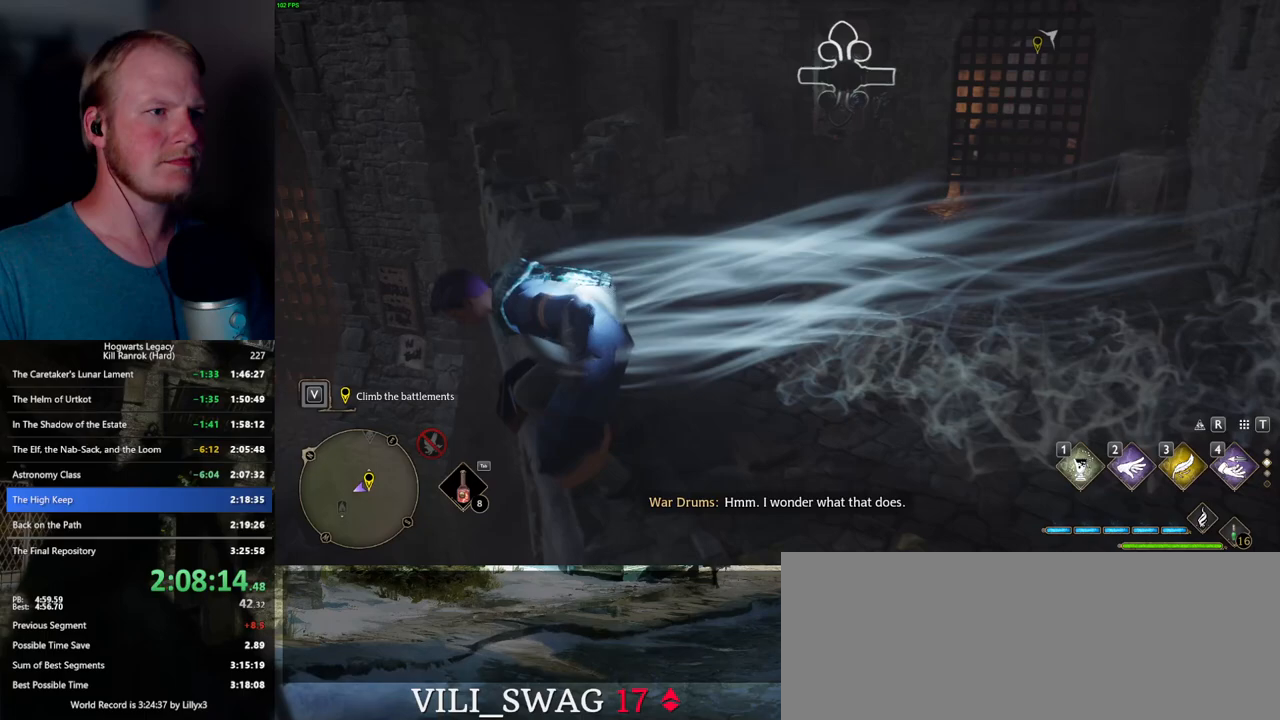
{"keys": ["2", "d"], "mouse": [], "events": [[133, "w", "up"], [450, "2", "down"]]}
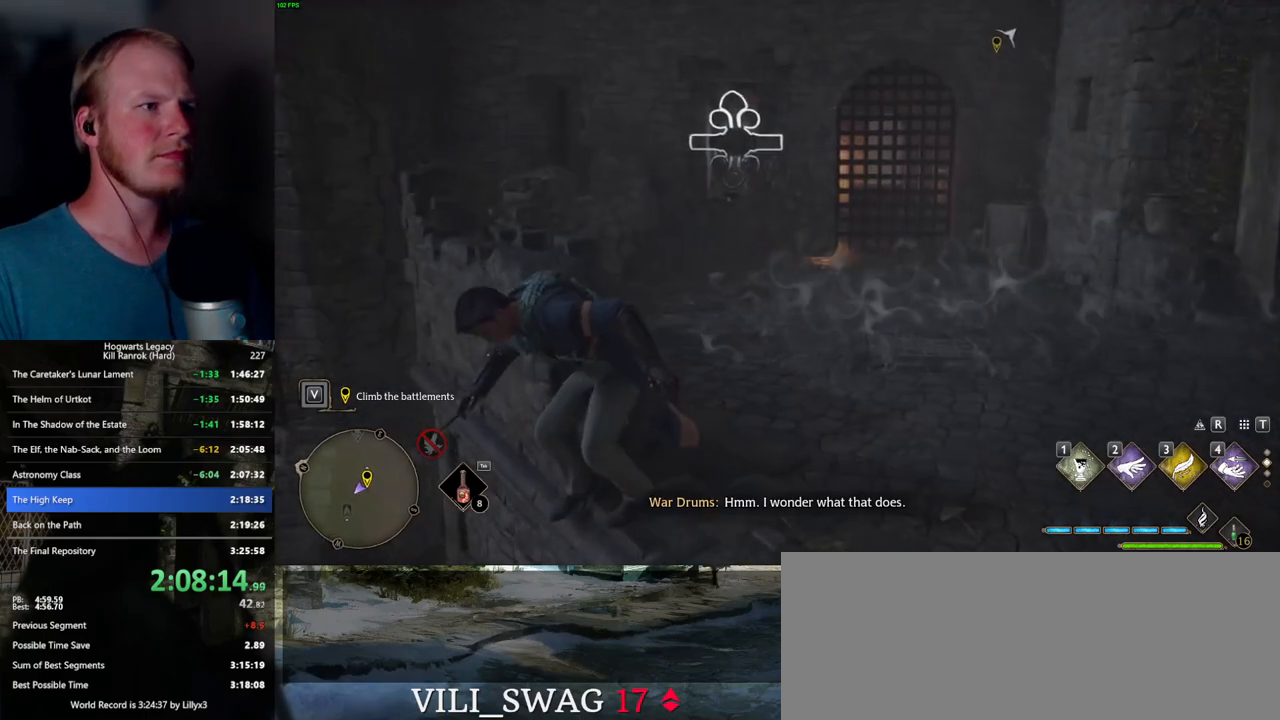
{"keys": ["d"], "mouse": [], "events": [[67, "2", "up"]]}
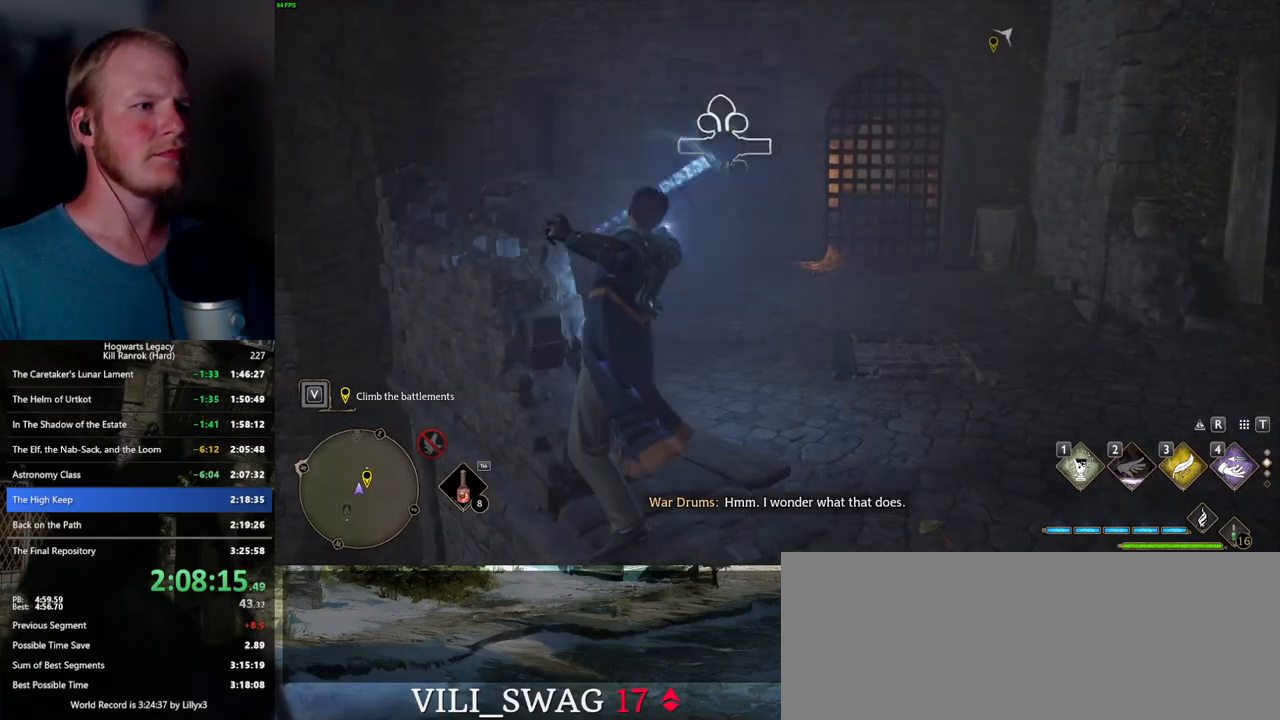
{"keys": ["w"], "mouse": [], "events": [[250, "w", "down"], [400, "d", "up"]]}
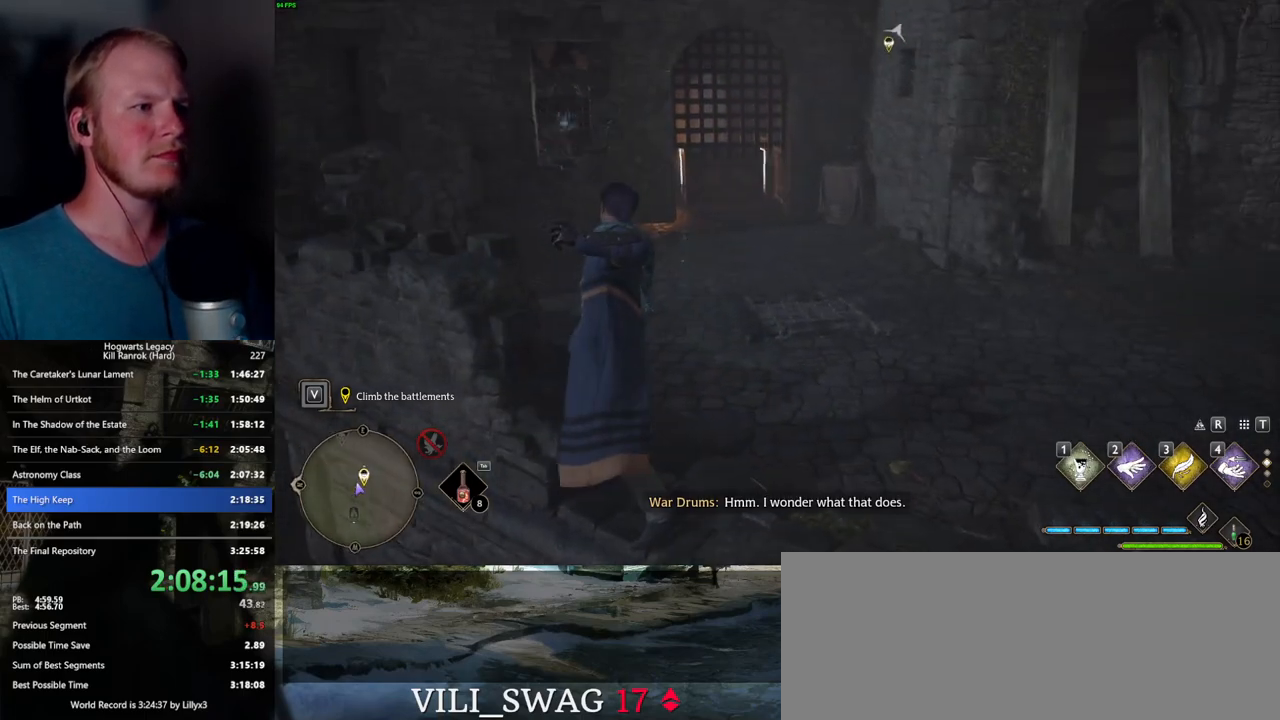
{"keys": ["w"], "mouse": ["right"], "events": [[133, "mouse_right", "down"], [150, "4", "down"], [267, "4", "up"]]}
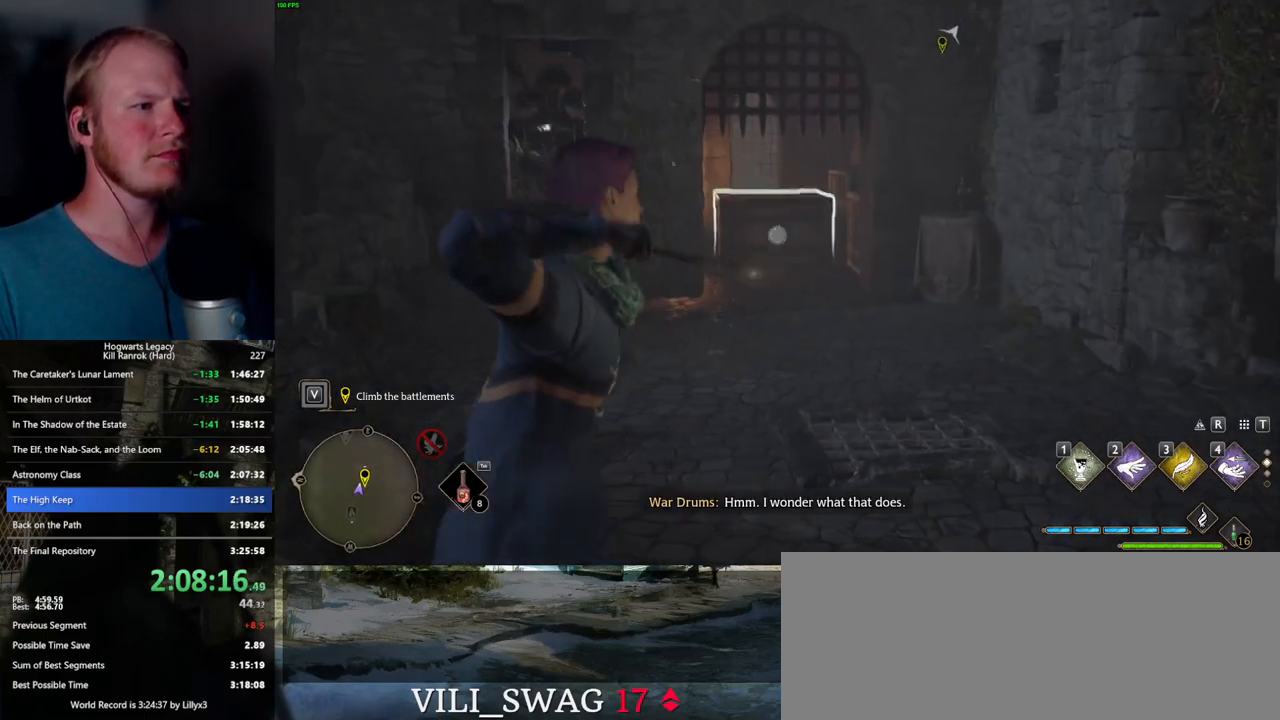
{"keys": ["w"], "mouse": [], "events": [[267, "mouse_right", "up"]]}
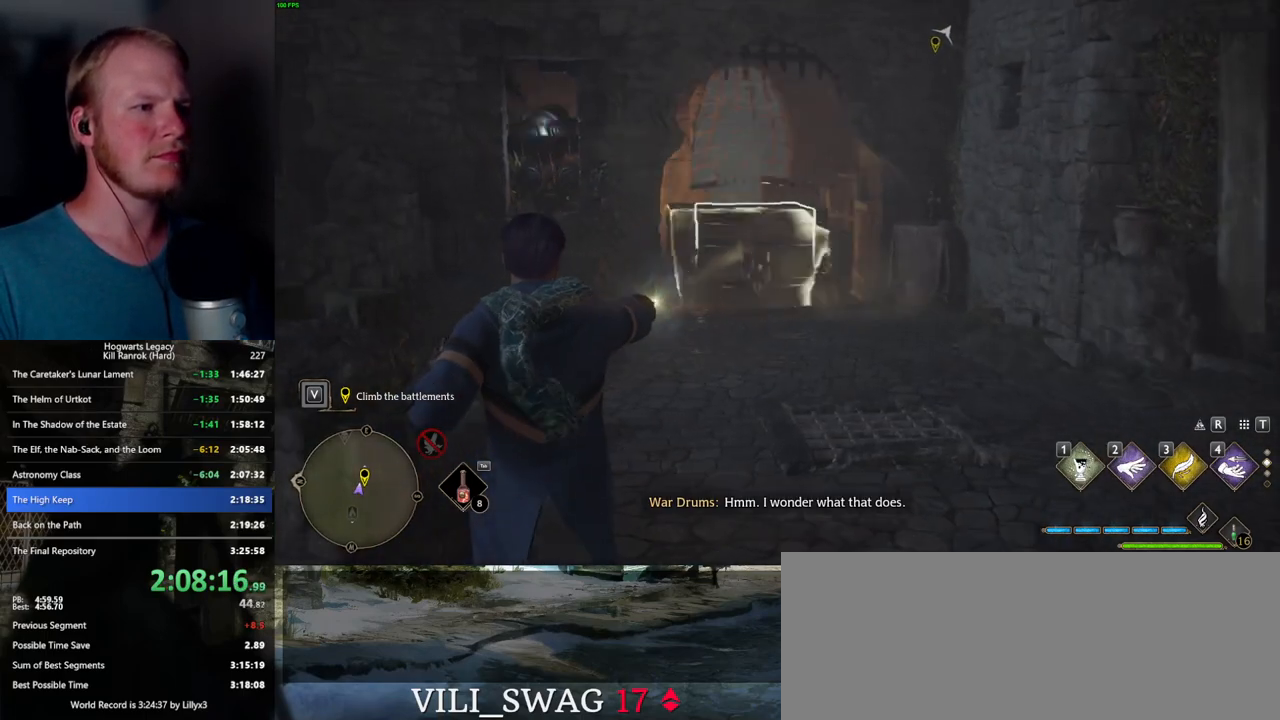
{"keys": ["d", "w"], "mouse": [], "events": [[183, "d", "down"]]}
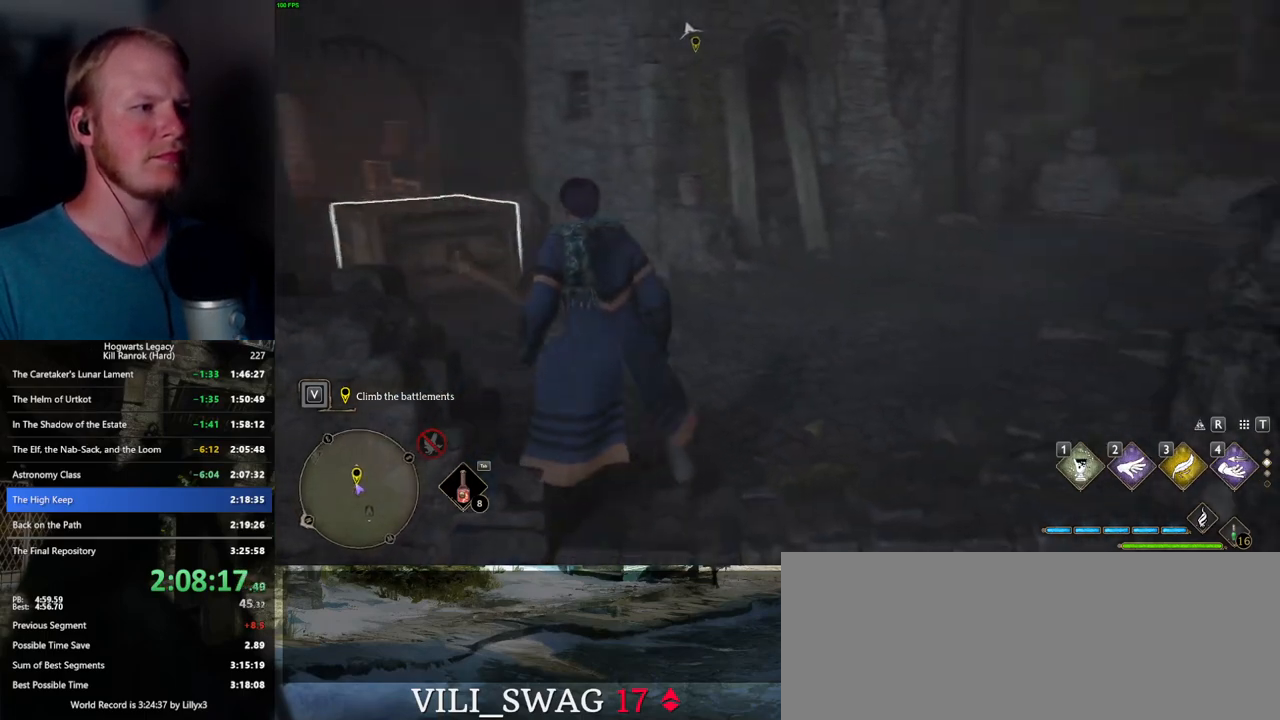
{"keys": ["w"], "mouse": [], "events": [[83, "d", "up"]]}
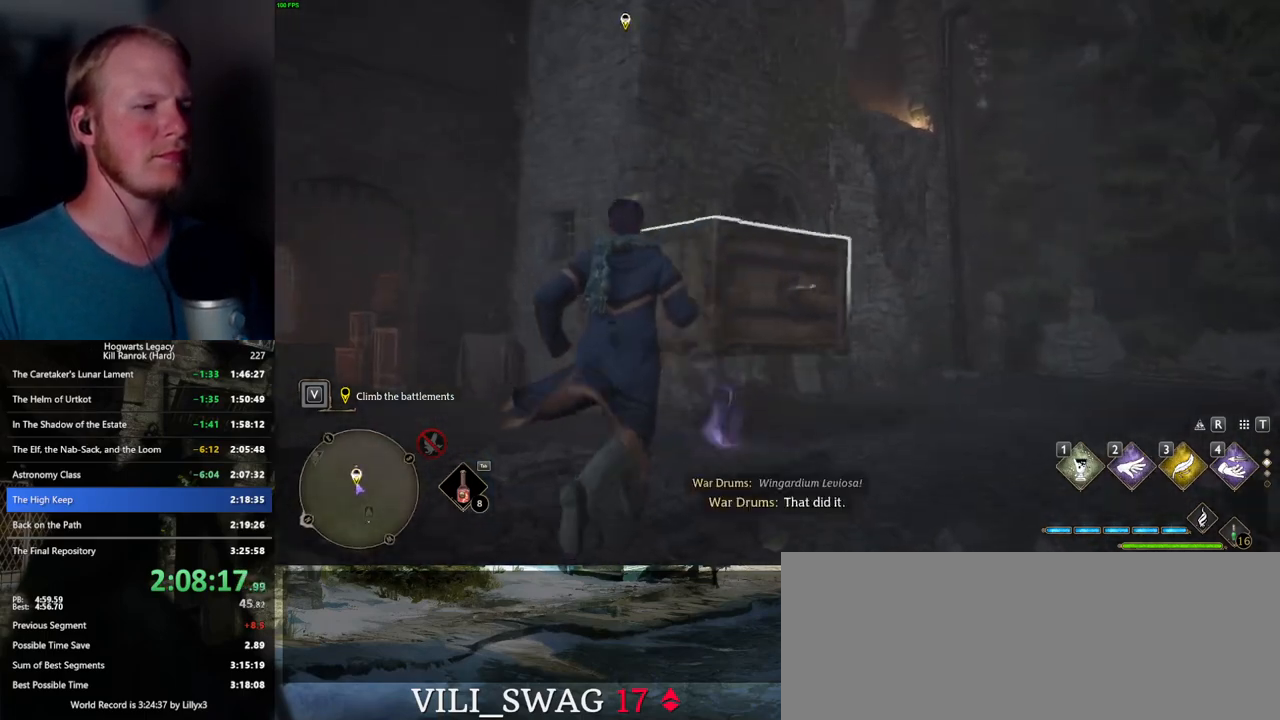
{"keys": ["w"], "mouse": [], "events": []}
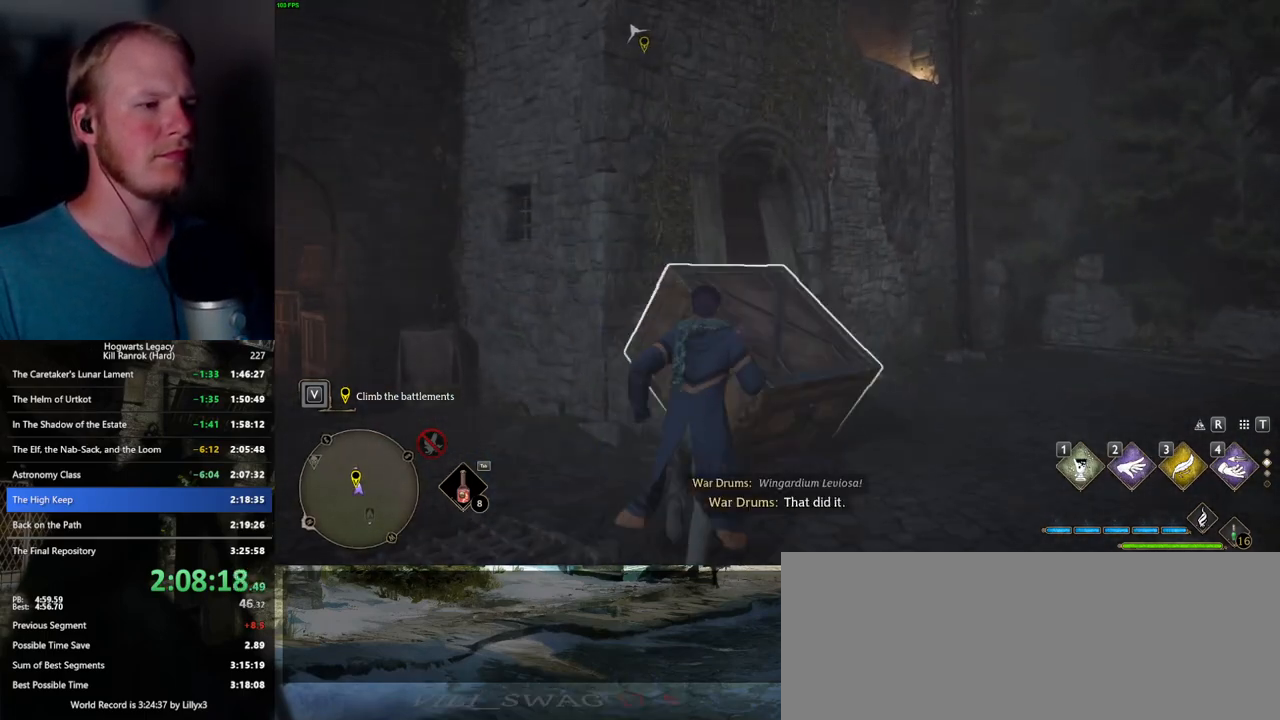
{"keys": ["d", "w"], "mouse": [], "events": [[183, "d", "down"]]}
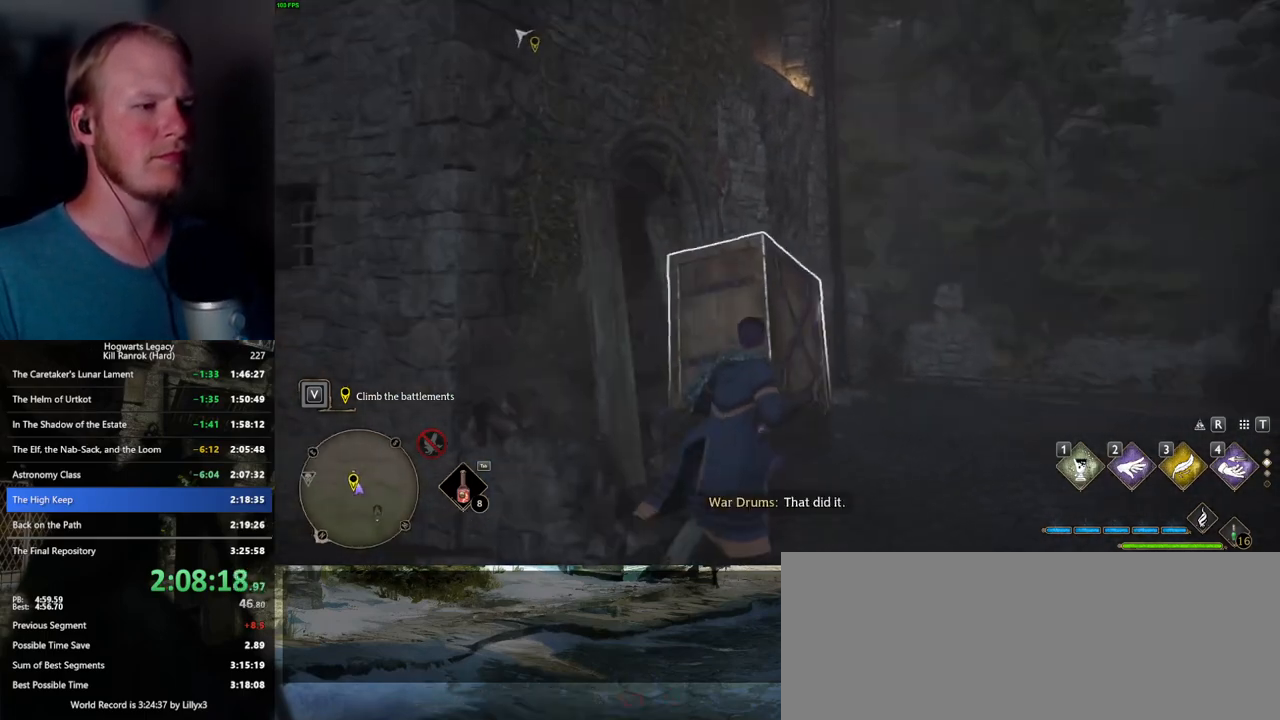
{"keys": [], "mouse": [], "events": [[50, "d", "up"], [467, "w", "up"]]}
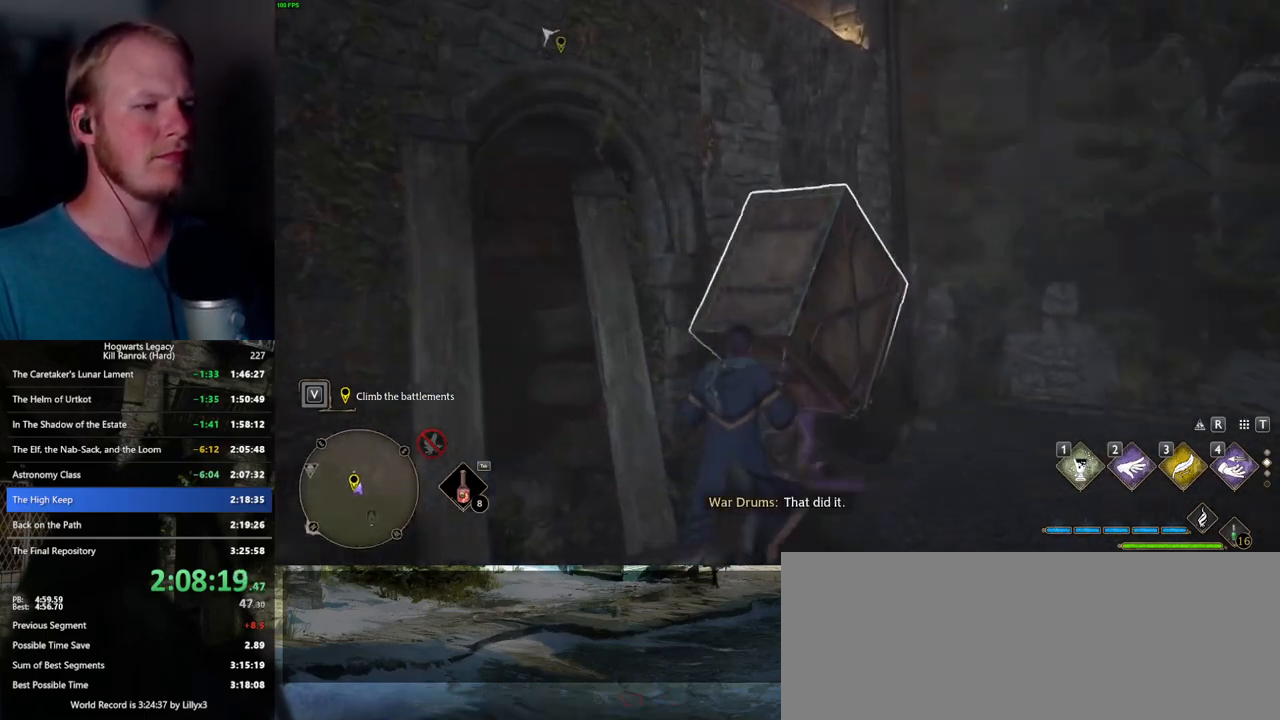
{"keys": [], "mouse": [], "events": []}
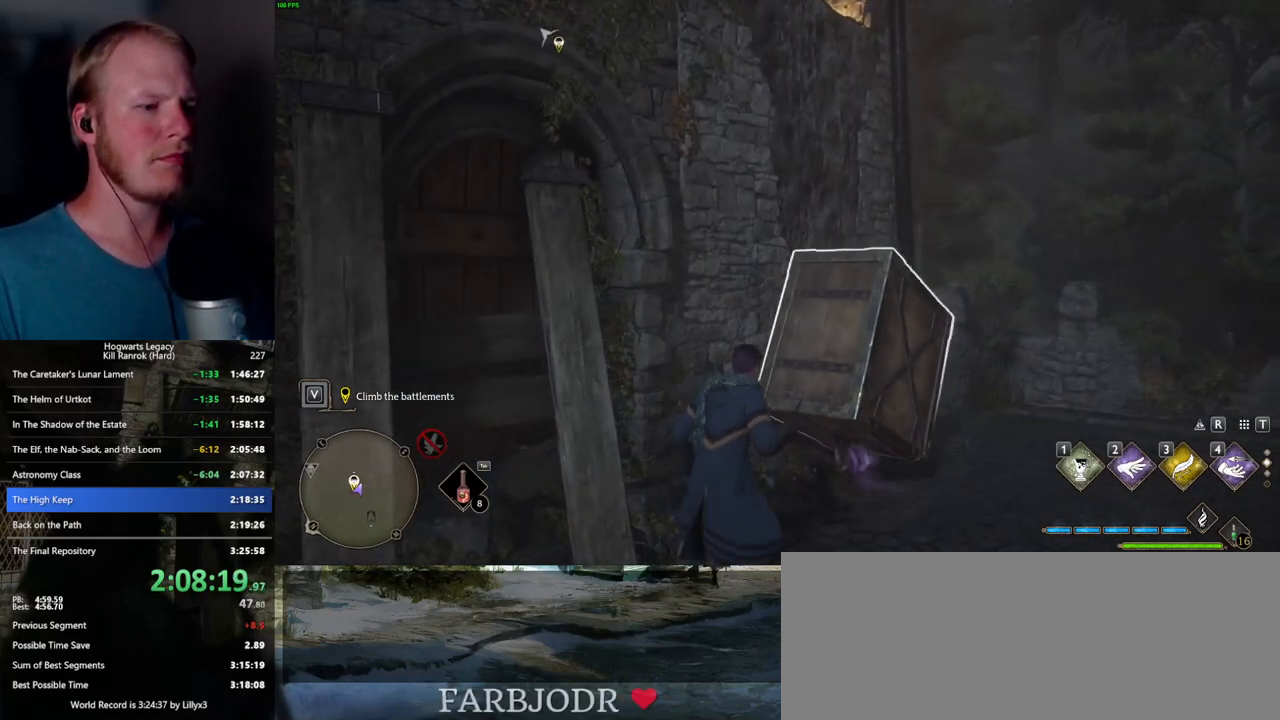
{"keys": ["d", "w"], "mouse": [], "events": [[183, "w", "down"], [450, "d", "down"]]}
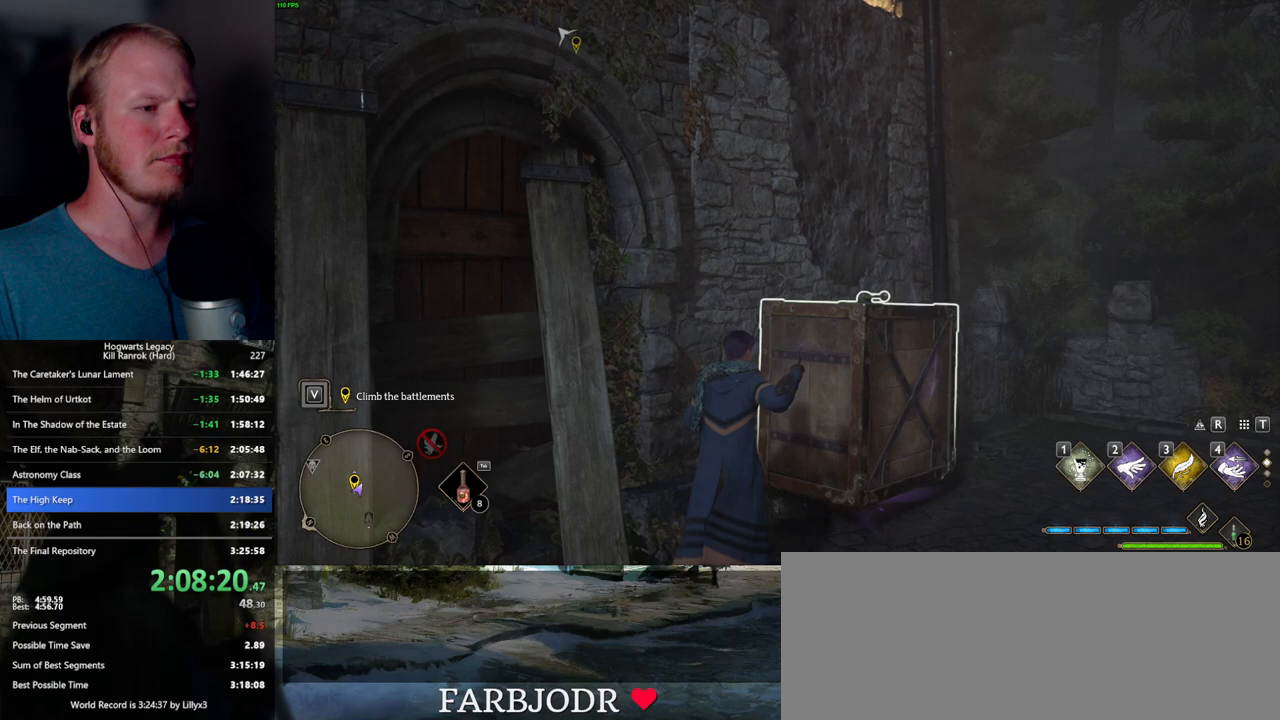
{"keys": [], "mouse": [], "events": [[67, "d", "up"], [317, "w", "up"]]}